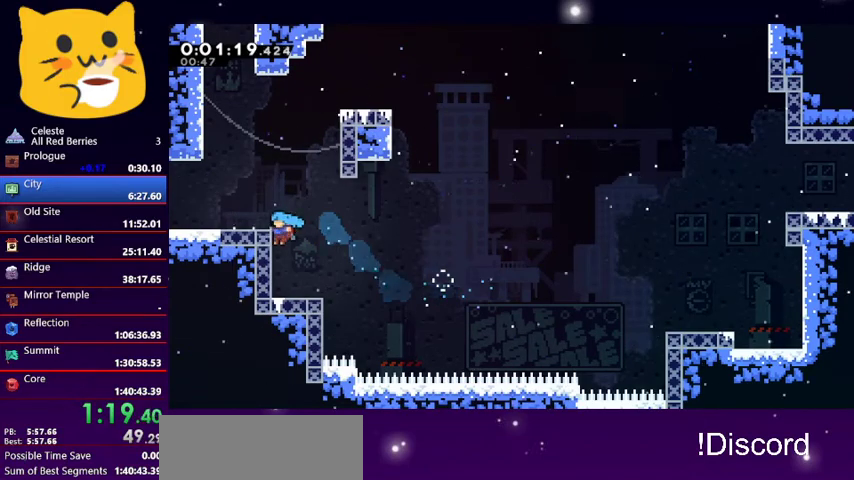
Gameplay with keyboard; each line is a JSON object with the keys held at the frame after it. "events" lists presses ("down") and releases ("up") of "dash", "demo", "down", "grab", "jump1", "jump2", "left", "pause", "right" and "up" between this image and that frame as [ms after this image, input, new state], when the widget could be followed in between. No other keys are recorded. Mouse input is not recorded. Key names are as the overlay labels them; some are game actions (e.g. jump) rather than physical keys.
{"keys": ["jump1", "left", "up"], "events": [[33, "jump1", "down"], [167, "grab", "up"], [167, "jump1", "up"], [233, "left", "up"], [233, "up", "up"], [467, "jump1", "down"], [467, "left", "down"], [467, "up", "down"]]}
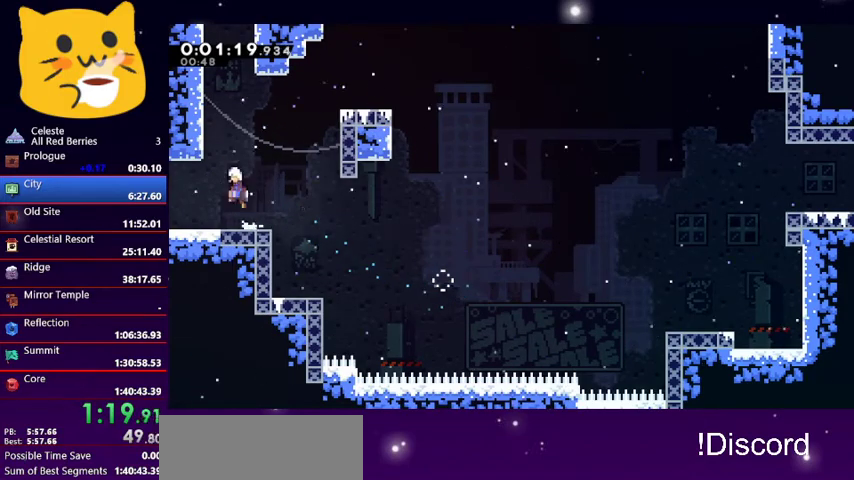
{"keys": ["jump1", "up"], "events": [[133, "dash", "down"], [133, "jump1", "up"], [133, "left", "up"], [400, "jump1", "down"], [433, "dash", "up"]]}
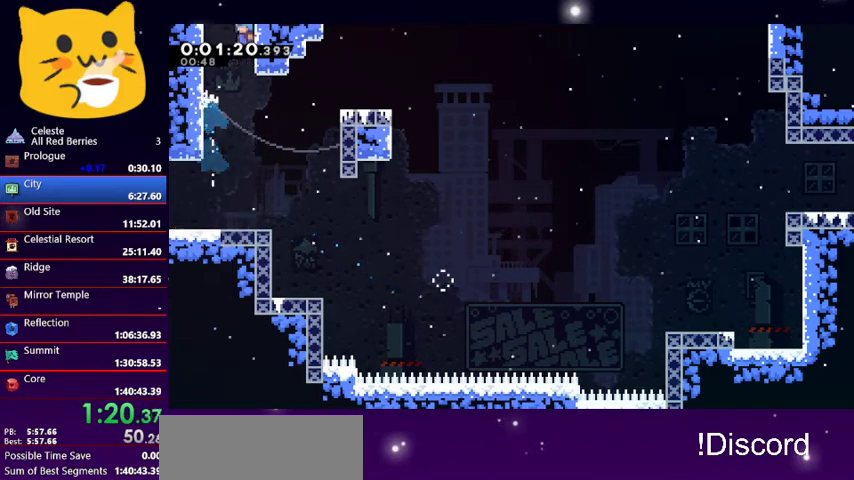
{"keys": ["jump1", "up"], "events": []}
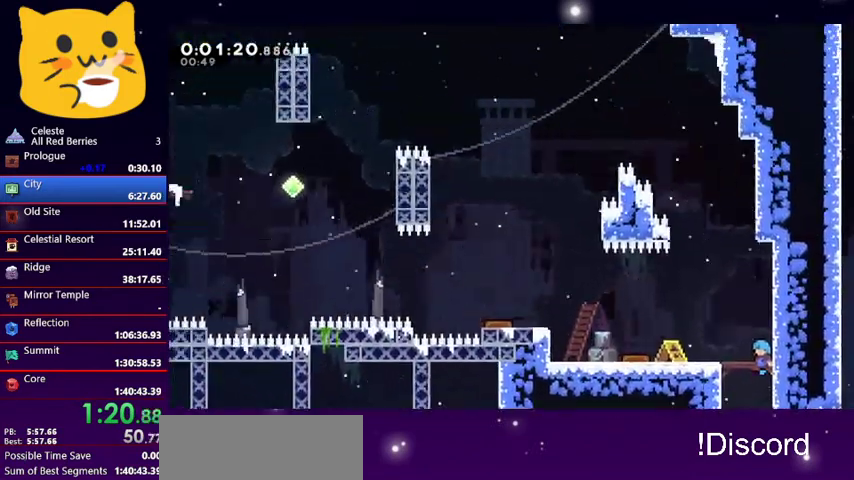
{"keys": ["dash", "left"], "events": [[33, "up", "up"], [267, "left", "down"], [333, "jump1", "up"], [467, "dash", "down"]]}
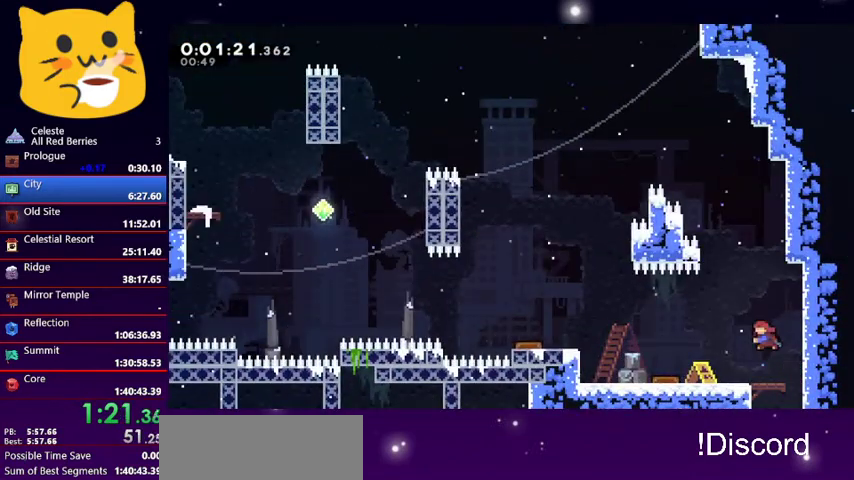
{"keys": ["jump1", "left"], "events": [[200, "dash", "up"], [333, "left", "up"], [467, "jump1", "down"], [467, "left", "down"]]}
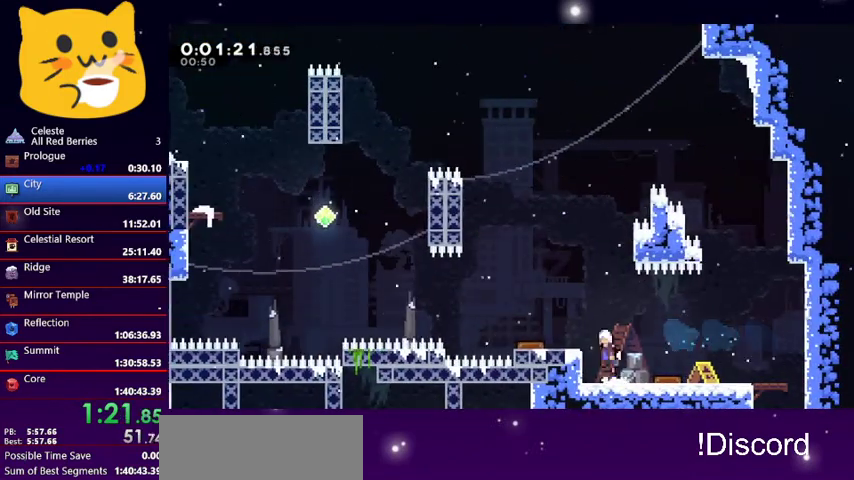
{"keys": ["left", "up"], "events": [[167, "jump1", "up"], [200, "up", "down"]]}
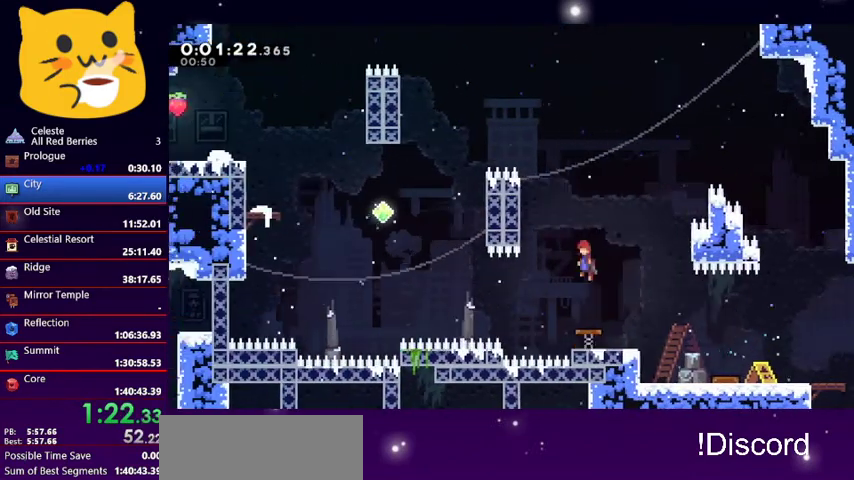
{"keys": ["grab", "jump1", "left", "up"], "events": [[233, "grab", "down"], [333, "jump1", "down"], [467, "jump1", "up"], [500, "jump1", "down"]]}
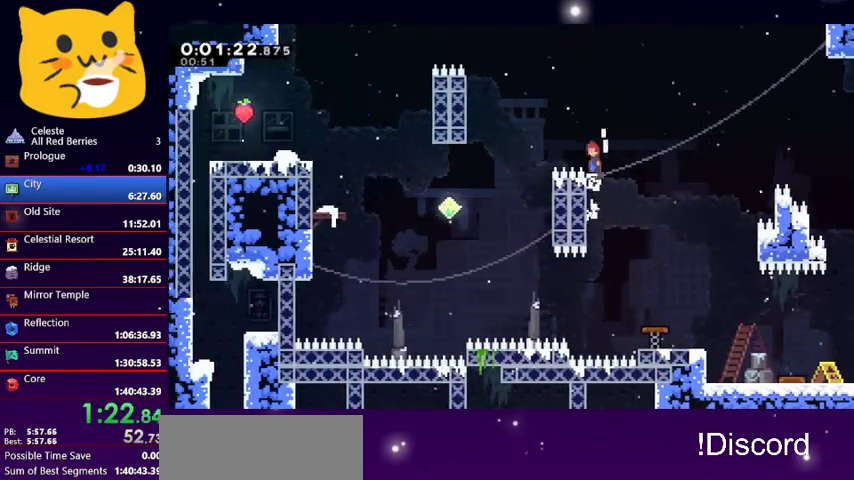
{"keys": ["left", "up"], "events": [[167, "grab", "up"], [167, "jump1", "up"]]}
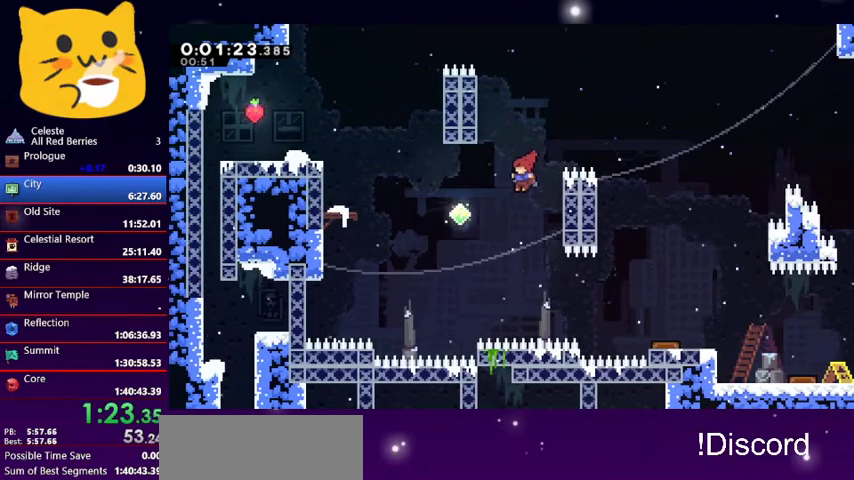
{"keys": ["left", "up"], "events": [[167, "dash", "down"], [300, "dash", "up"]]}
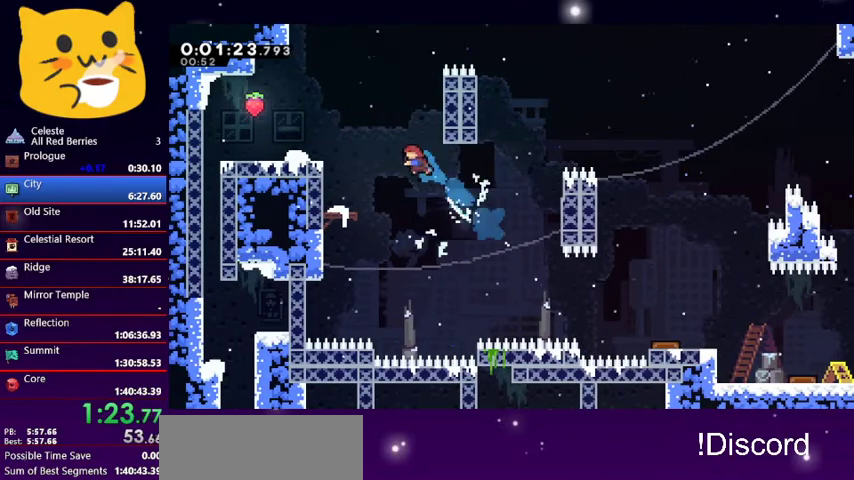
{"keys": ["left"], "events": [[100, "dash", "down"], [233, "dash", "up"], [500, "up", "up"]]}
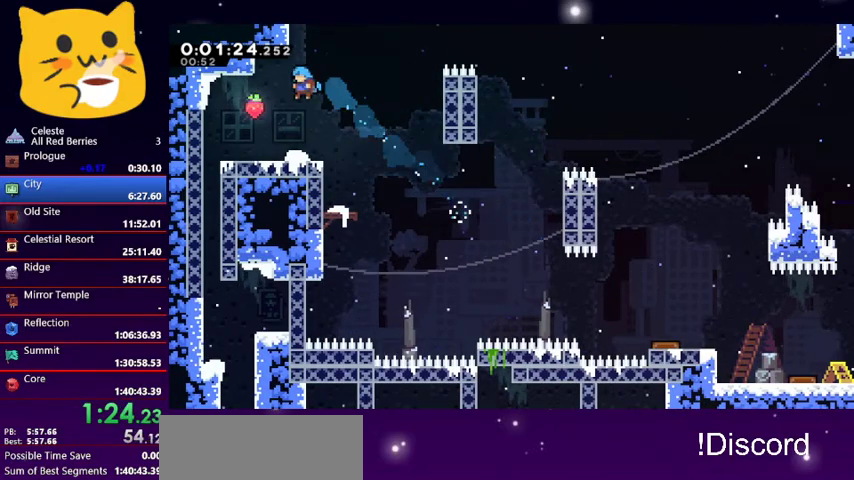
{"keys": [], "events": [[300, "left", "up"]]}
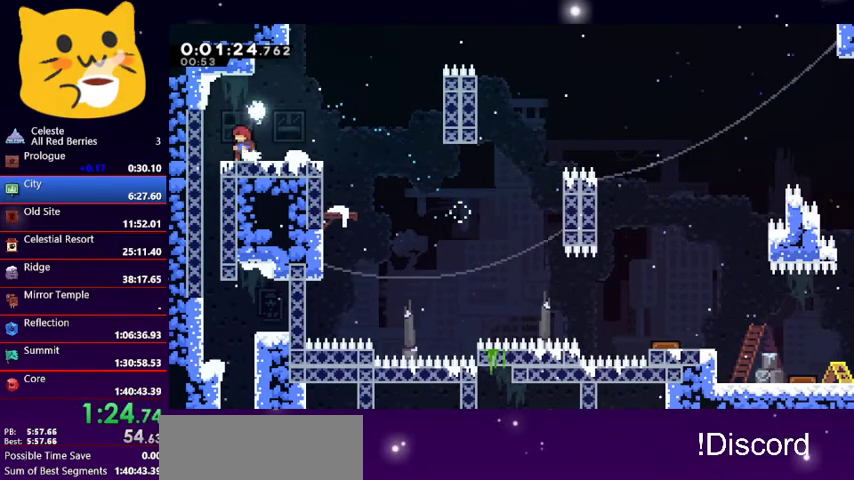
{"keys": [], "events": [[300, "pause", "down"], [400, "pause", "up"]]}
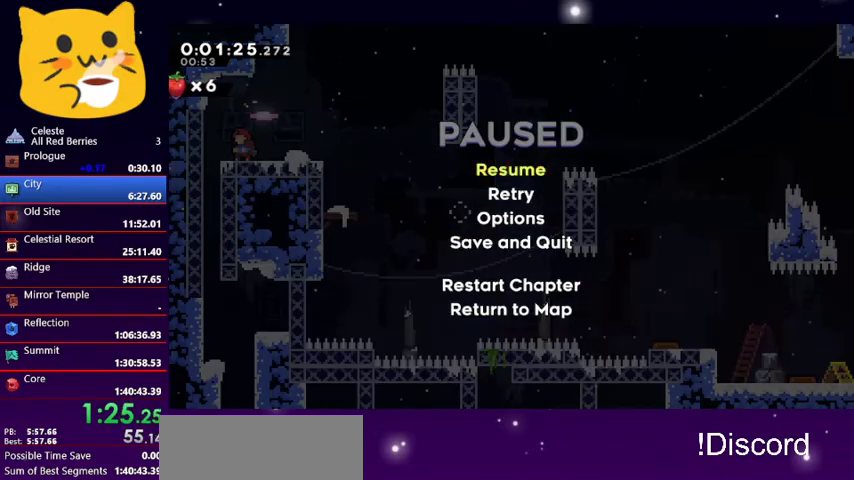
{"keys": ["down"], "events": [[100, "up", "down"], [133, "up", "up"], [233, "up", "down"], [267, "up", "up"], [500, "down", "down"]]}
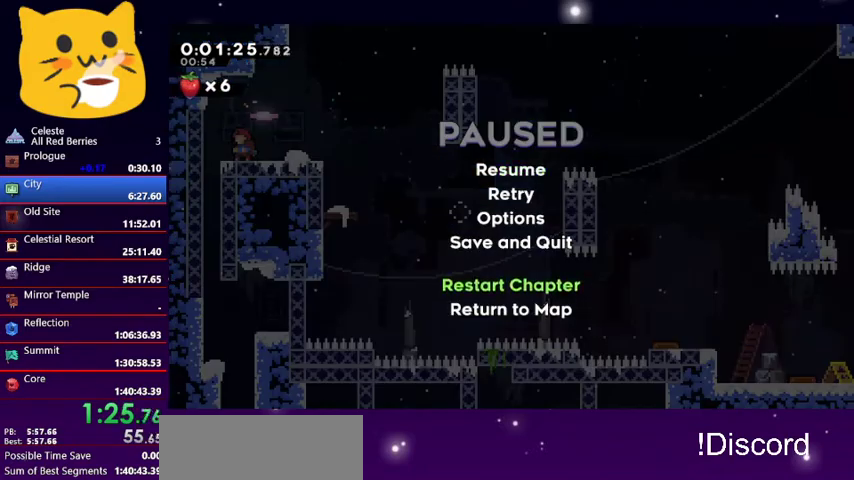
{"keys": ["jump1"], "events": [[100, "down", "up"], [133, "jump1", "down"], [300, "jump1", "up"], [333, "jump1", "down"]]}
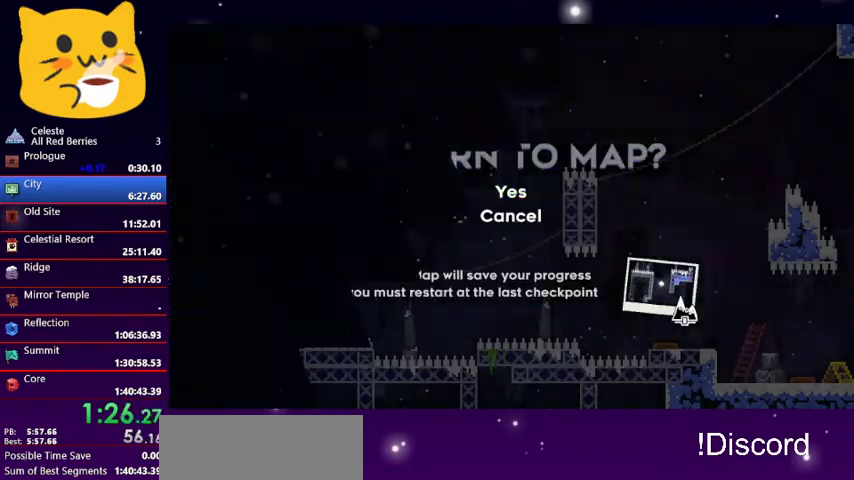
{"keys": ["jump1"], "events": []}
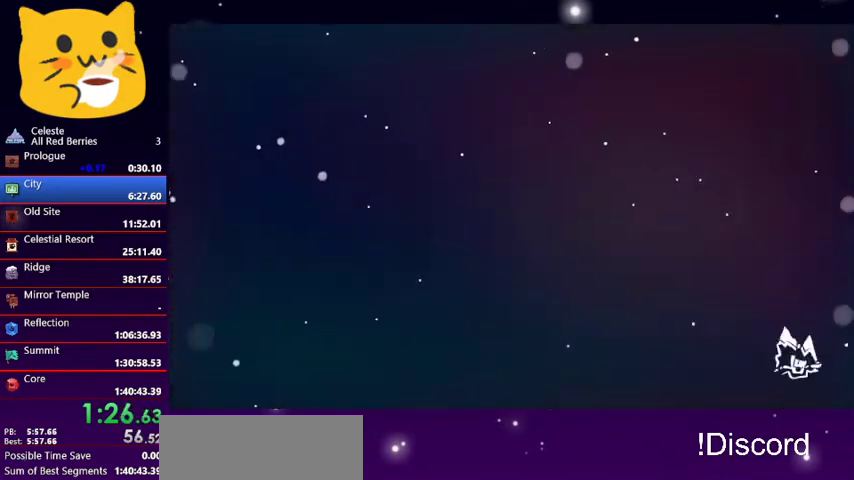
{"keys": ["jump1"], "events": []}
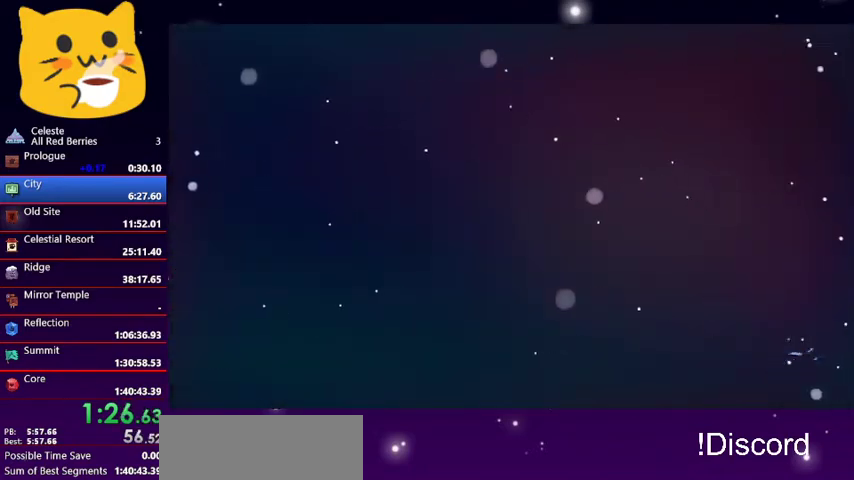
{"keys": [], "events": [[333, "jump1", "up"]]}
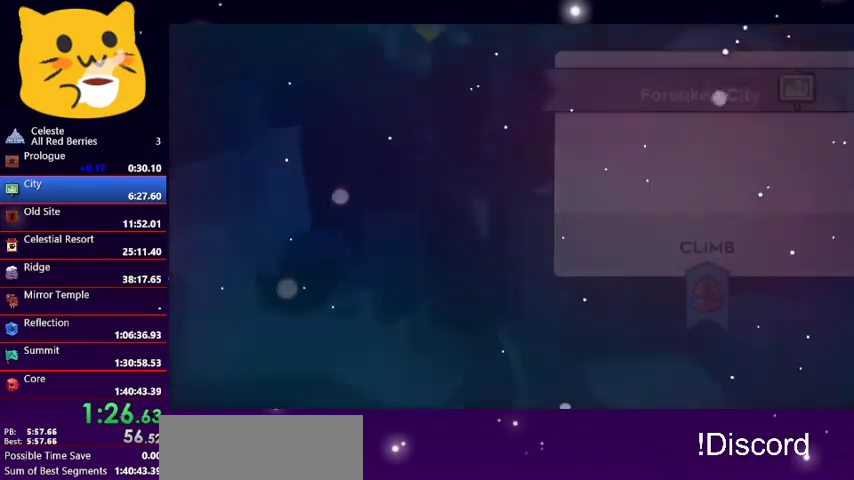
{"keys": [], "events": []}
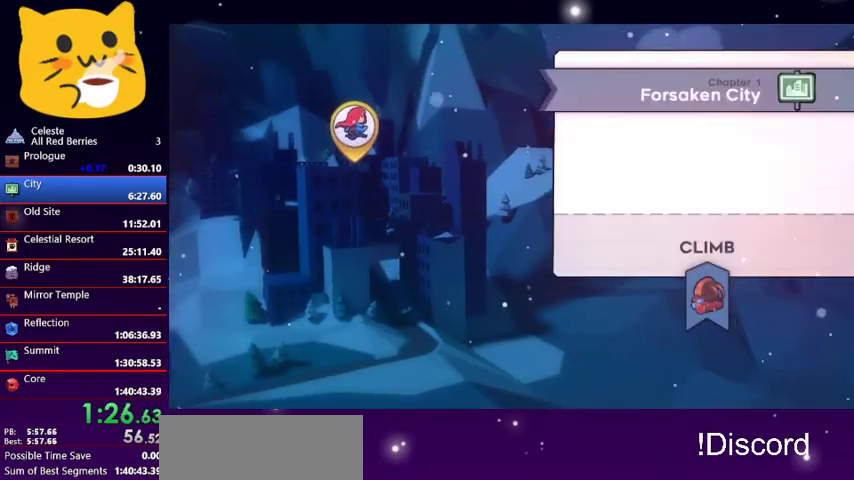
{"keys": [], "events": []}
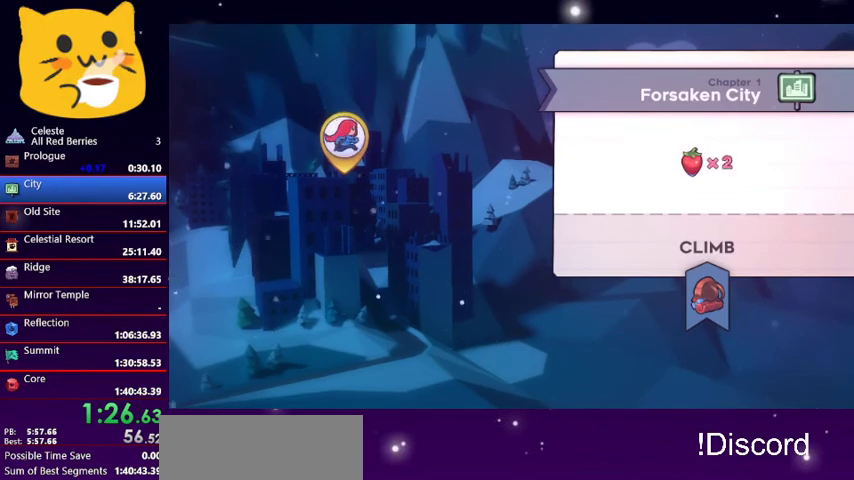
{"keys": [], "events": []}
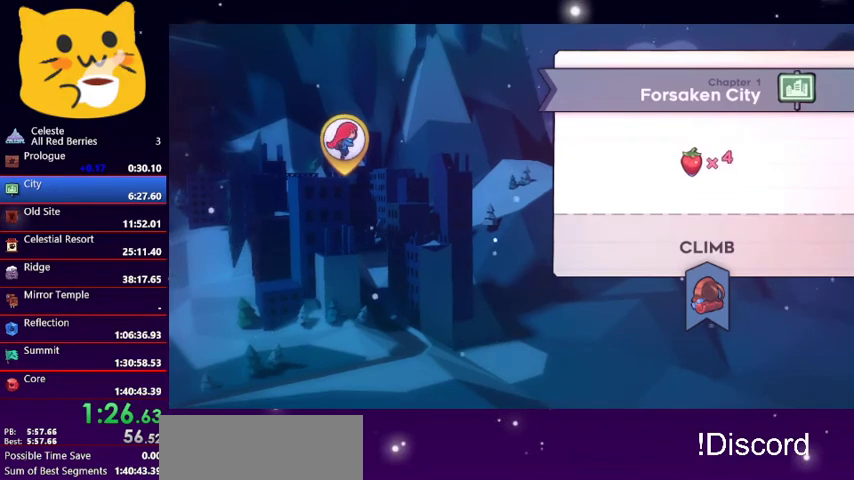
{"keys": [], "events": []}
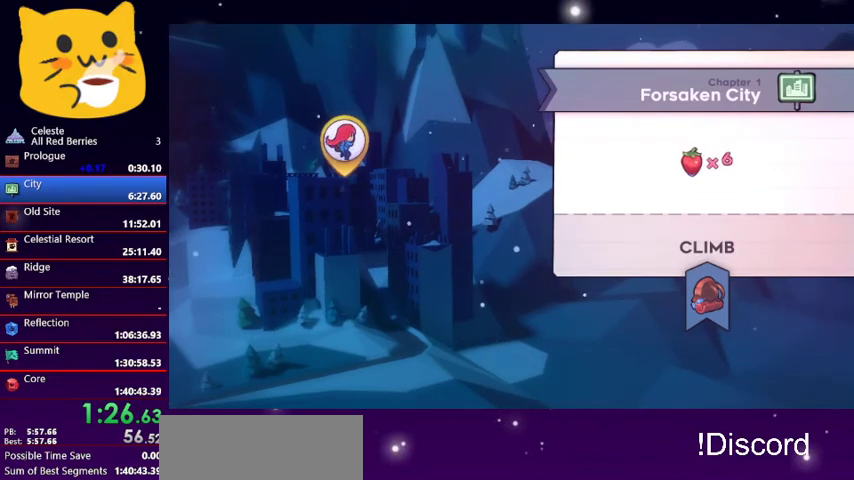
{"keys": [], "events": []}
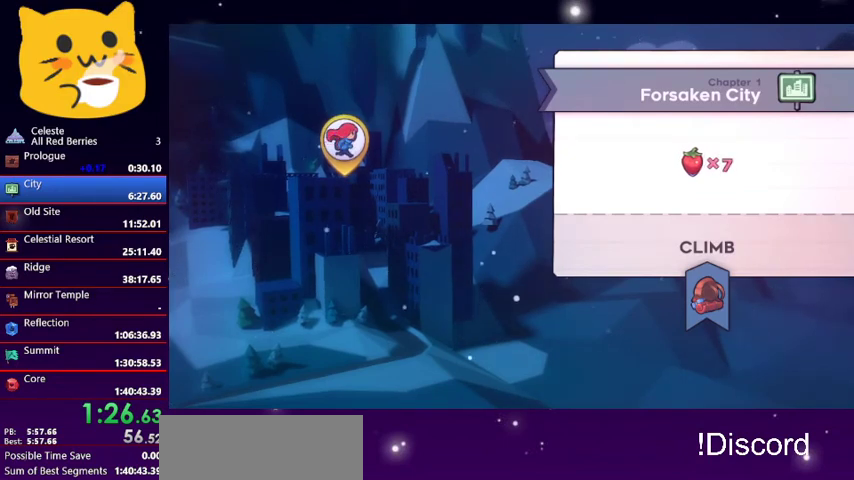
{"keys": [], "events": []}
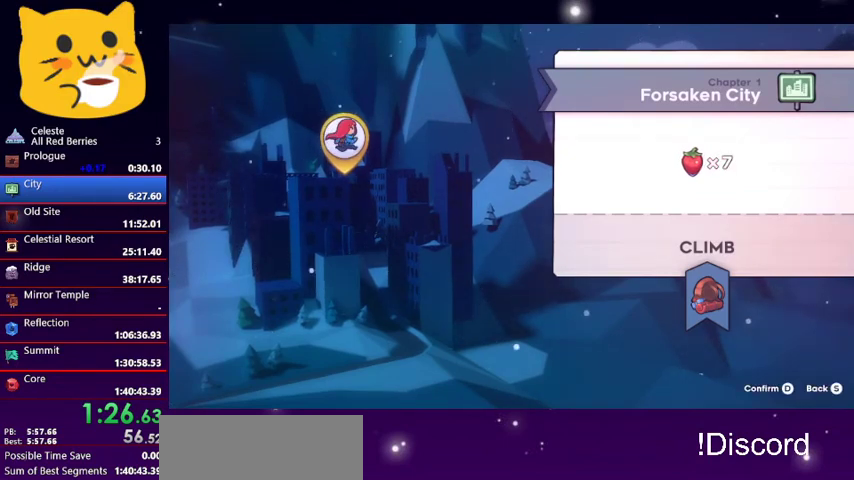
{"keys": ["jump1"], "events": [[400, "jump1", "down"]]}
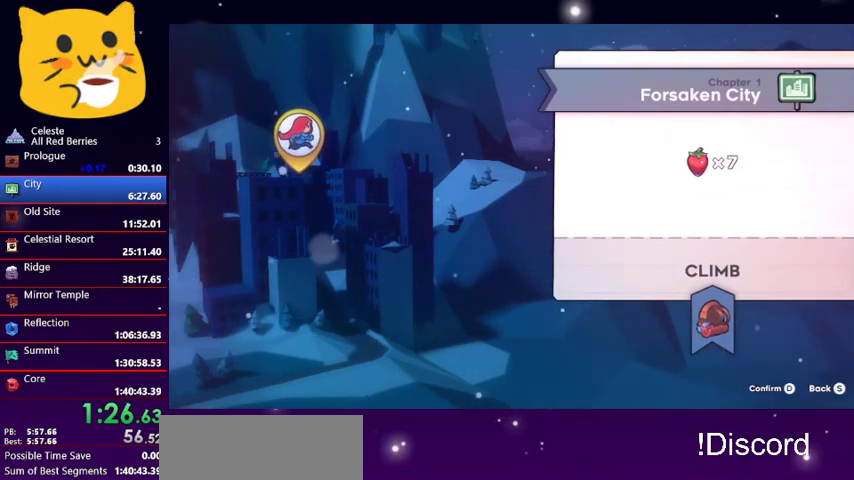
{"keys": [], "events": [[100, "jump1", "up"]]}
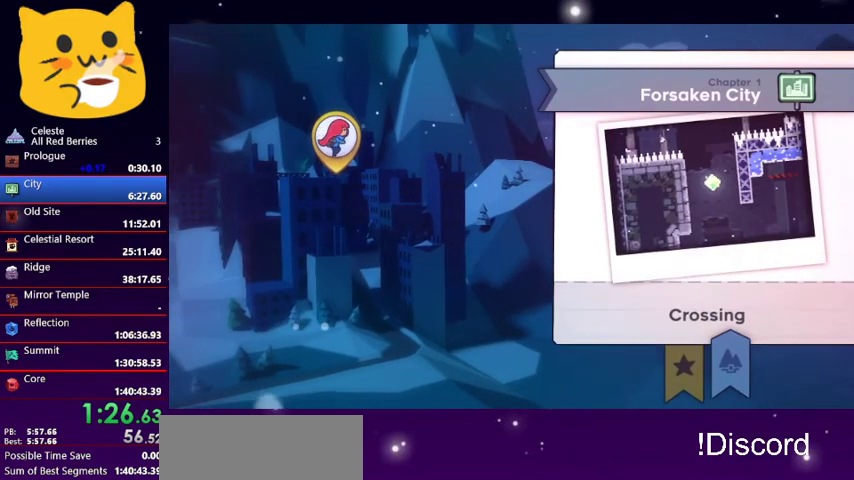
{"keys": ["right"], "events": [[433, "right", "down"]]}
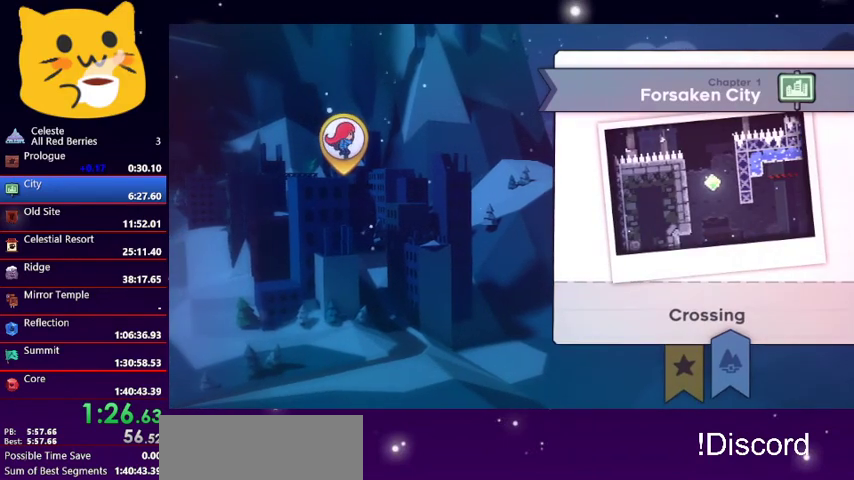
{"keys": [], "events": [[67, "right", "up"], [133, "right", "down"], [300, "jump1", "down"], [300, "right", "up"], [500, "jump1", "up"]]}
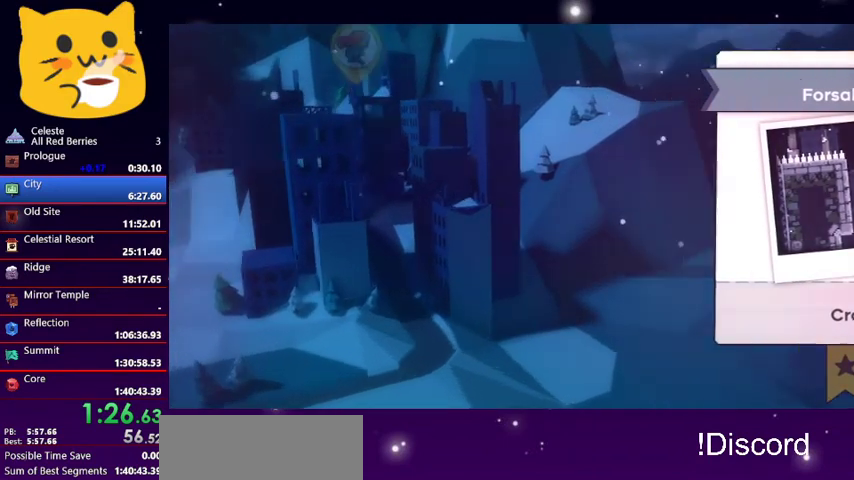
{"keys": [], "events": []}
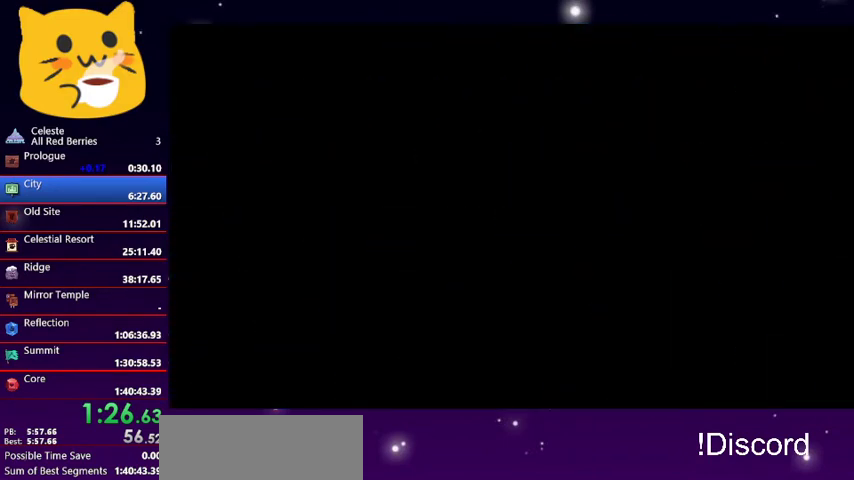
{"keys": ["right"], "events": [[100, "right", "down"]]}